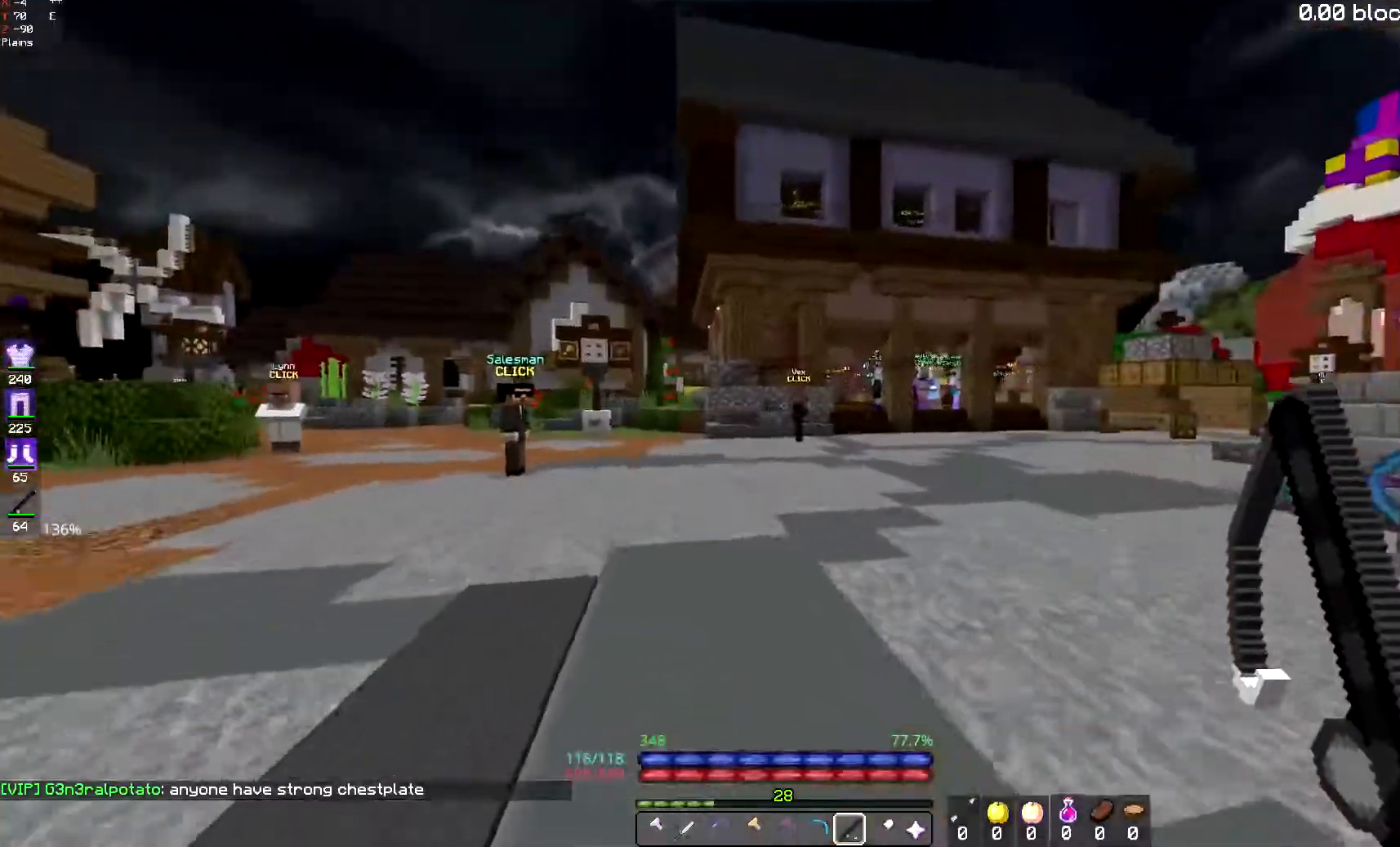
Gameplay with keyboard and mouse; each line is a JSON object with the keys and mouse buttons held at the frame after it. "events" lists presses ("down") and releases ("up") of "a", "d", "s", "space", "w", "mouse_left" and "mouse_right" between this image and that frame as [ms after this image, input, new state], when the widget could be followed in between. "mouse_left", "mouse_right" = the "left", "right" buttons of the "mouse" list. No other keys are recorded. Fast repeated clicks can show as one long hold. Mouse movement is not recorded.
{"keys": ["w"], "mouse": [], "events": [[17, "a", "up"]]}
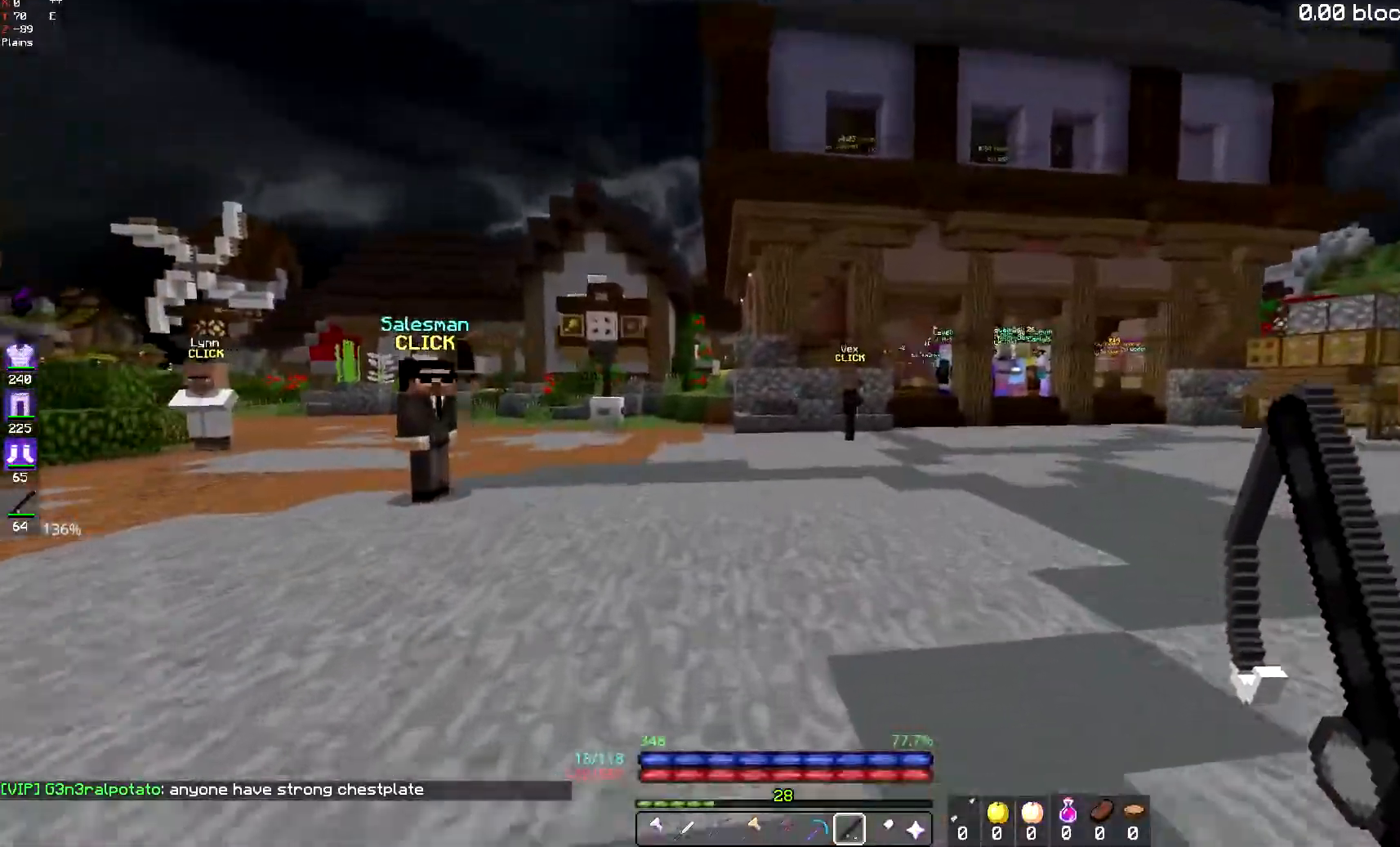
{"keys": [], "mouse": [], "events": [[84, "w", "up"]]}
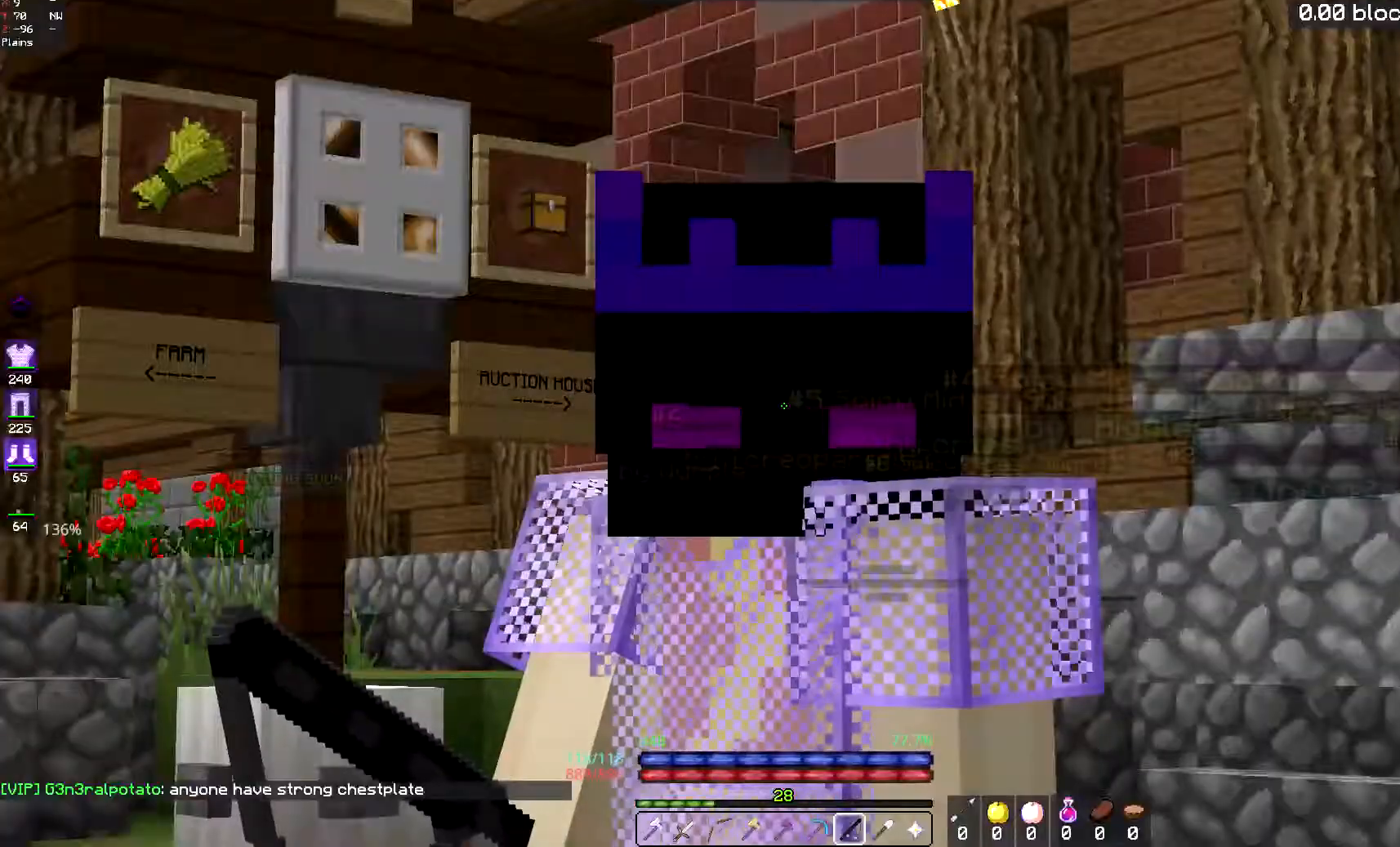
{"keys": [], "mouse": [], "events": []}
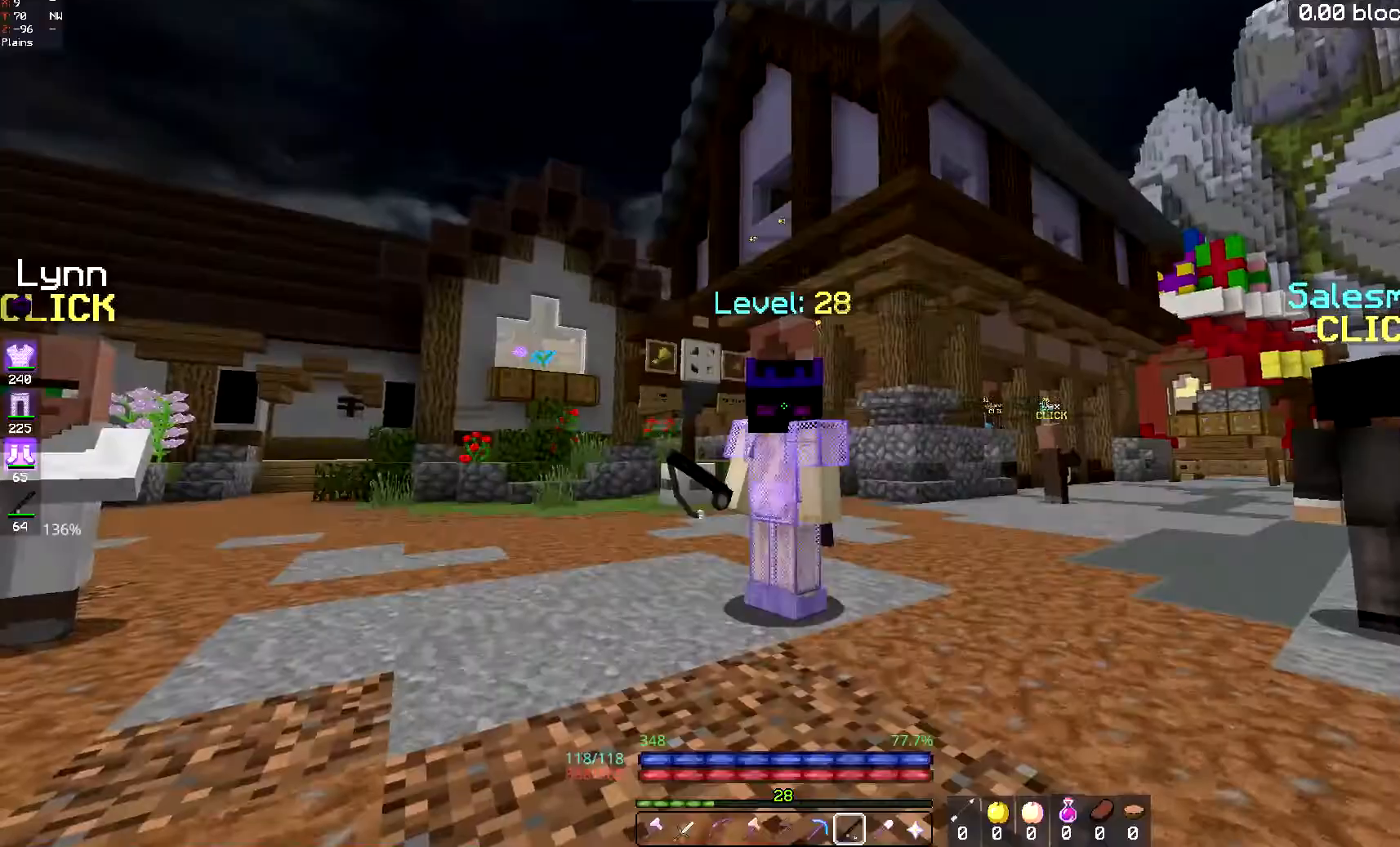
{"keys": ["w"], "mouse": [], "events": [[384, "w", "down"]]}
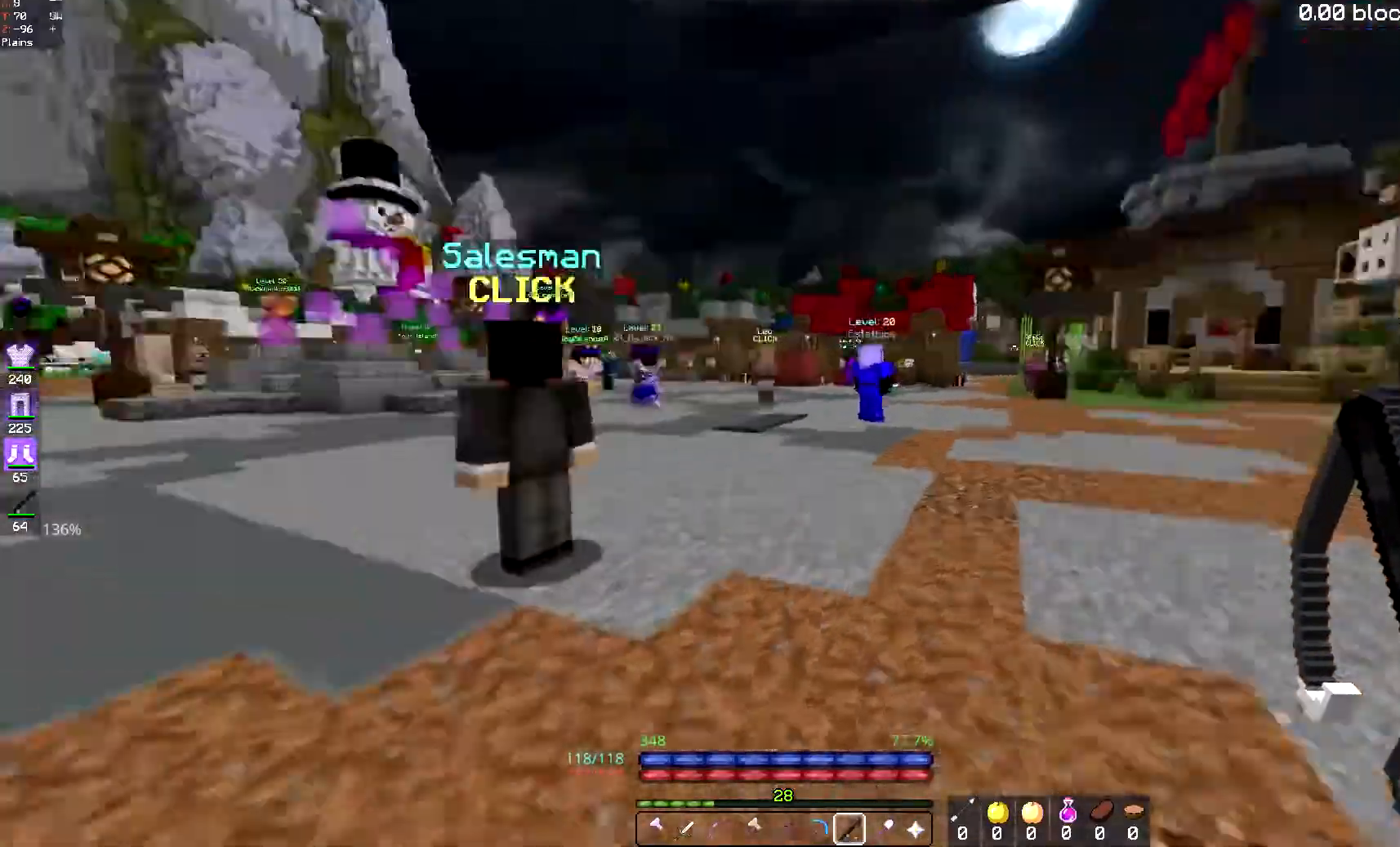
{"keys": ["a"], "mouse": [], "events": [[50, "a", "down"], [500, "w", "up"]]}
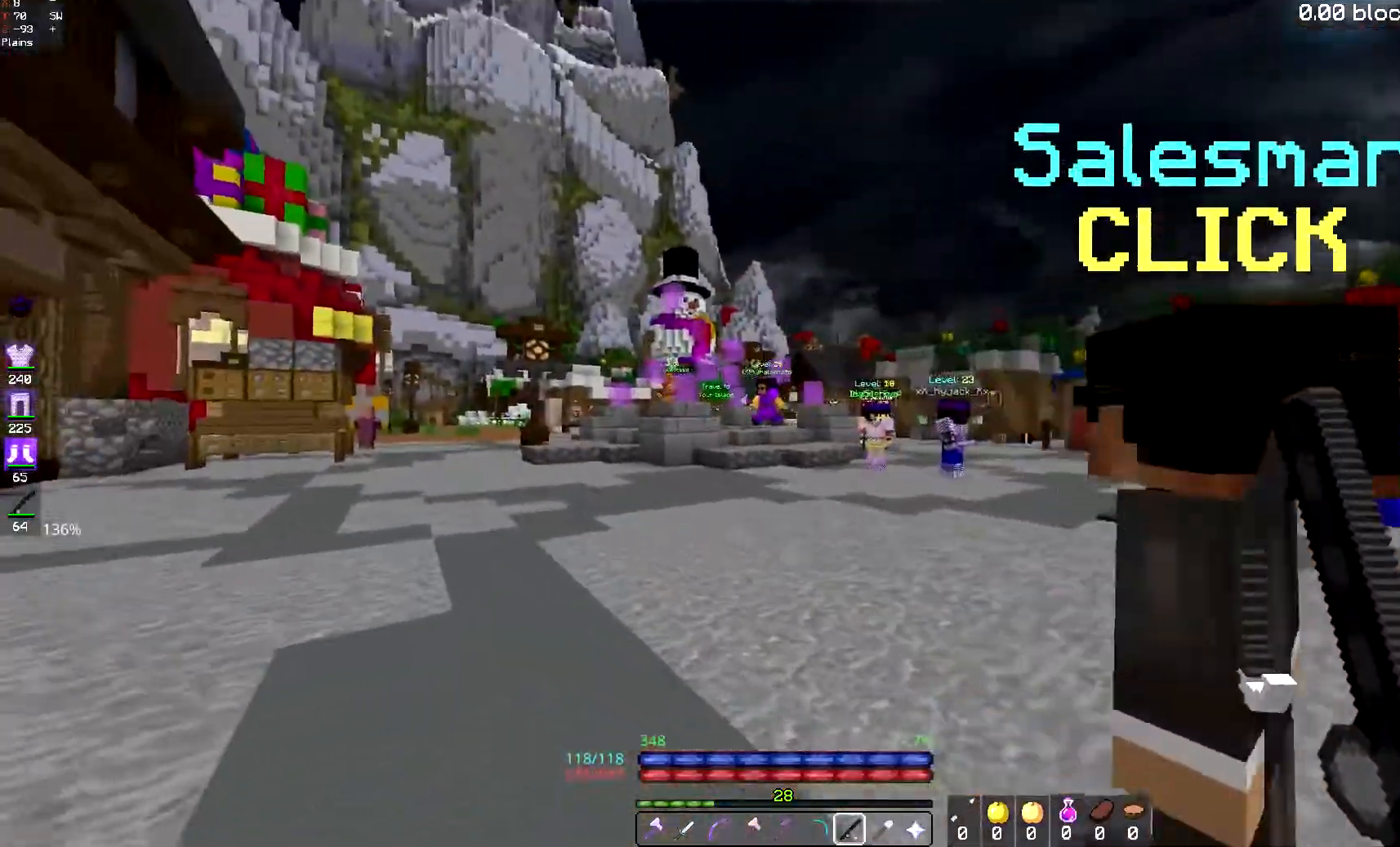
{"keys": ["space", "w"], "mouse": ["right"], "events": [[17, "s", "down"], [84, "space", "down"], [234, "a", "up"], [267, "mouse_right", "down"], [351, "s", "up"], [367, "w", "down"], [418, "mouse_right", "up"], [501, "mouse_right", "down"]]}
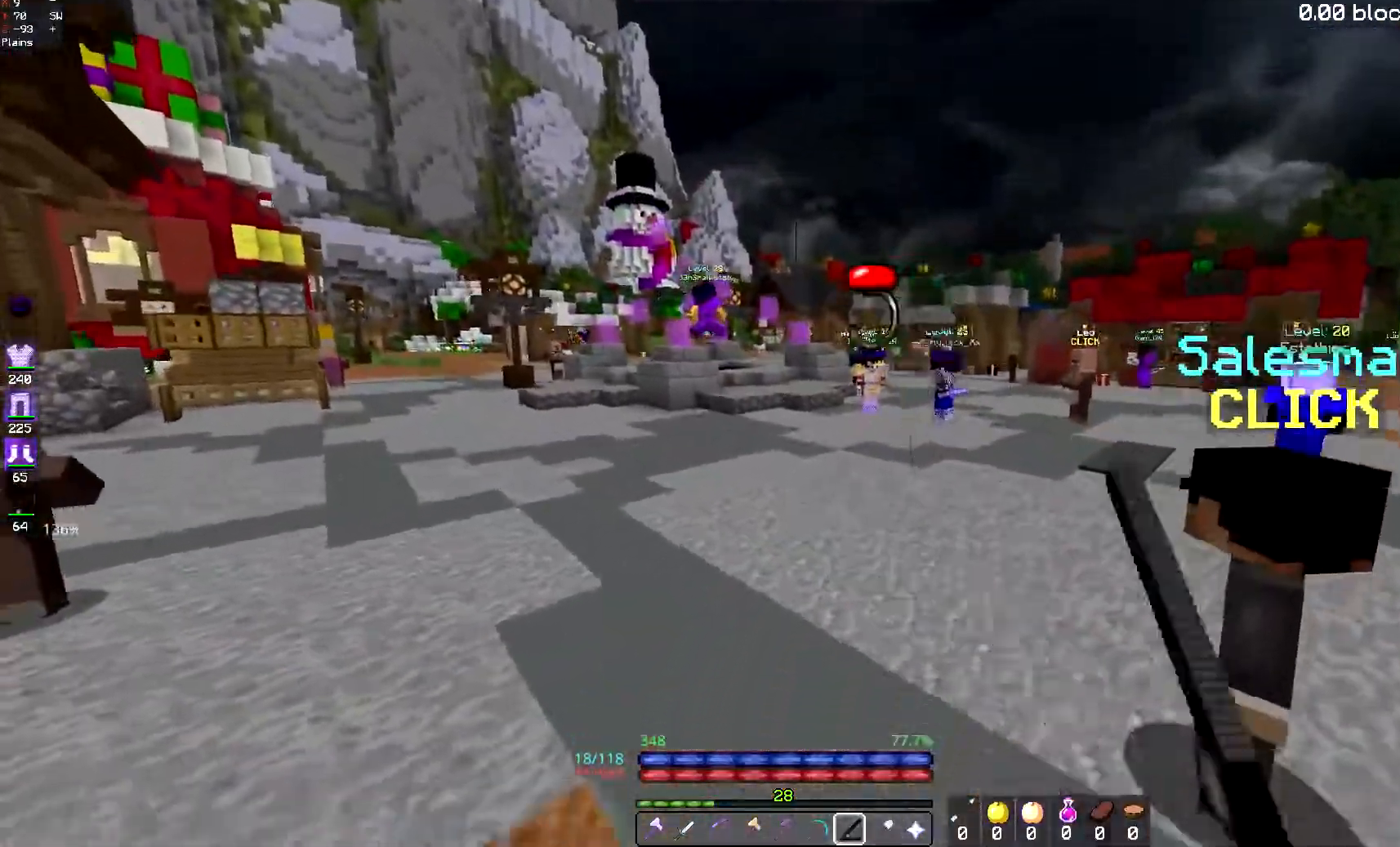
{"keys": ["d", "space", "w"], "mouse": [], "events": [[83, "d", "down"], [133, "mouse_right", "up"]]}
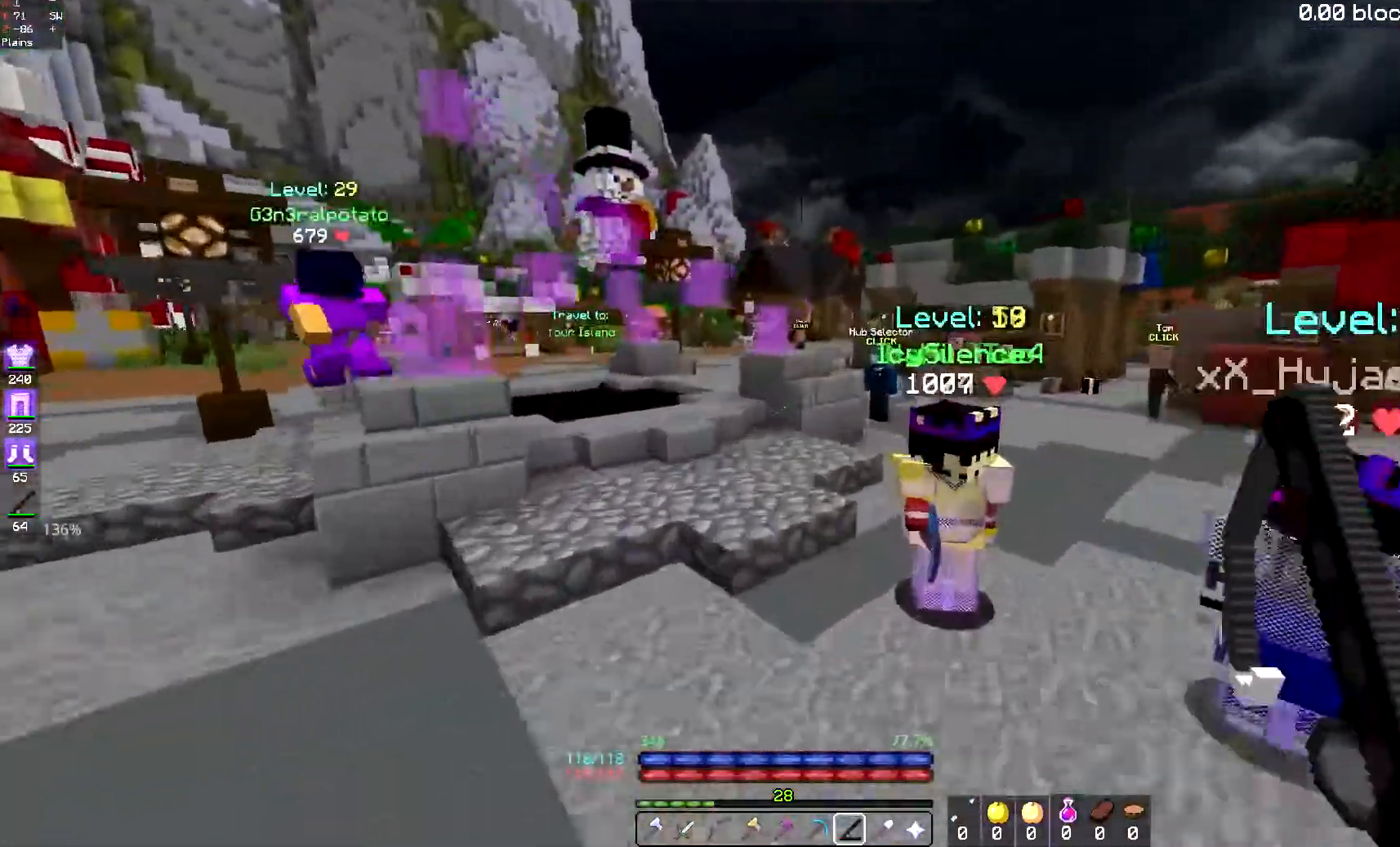
{"keys": ["d", "space", "w"], "mouse": [], "events": [[134, "space", "up"], [468, "space", "down"]]}
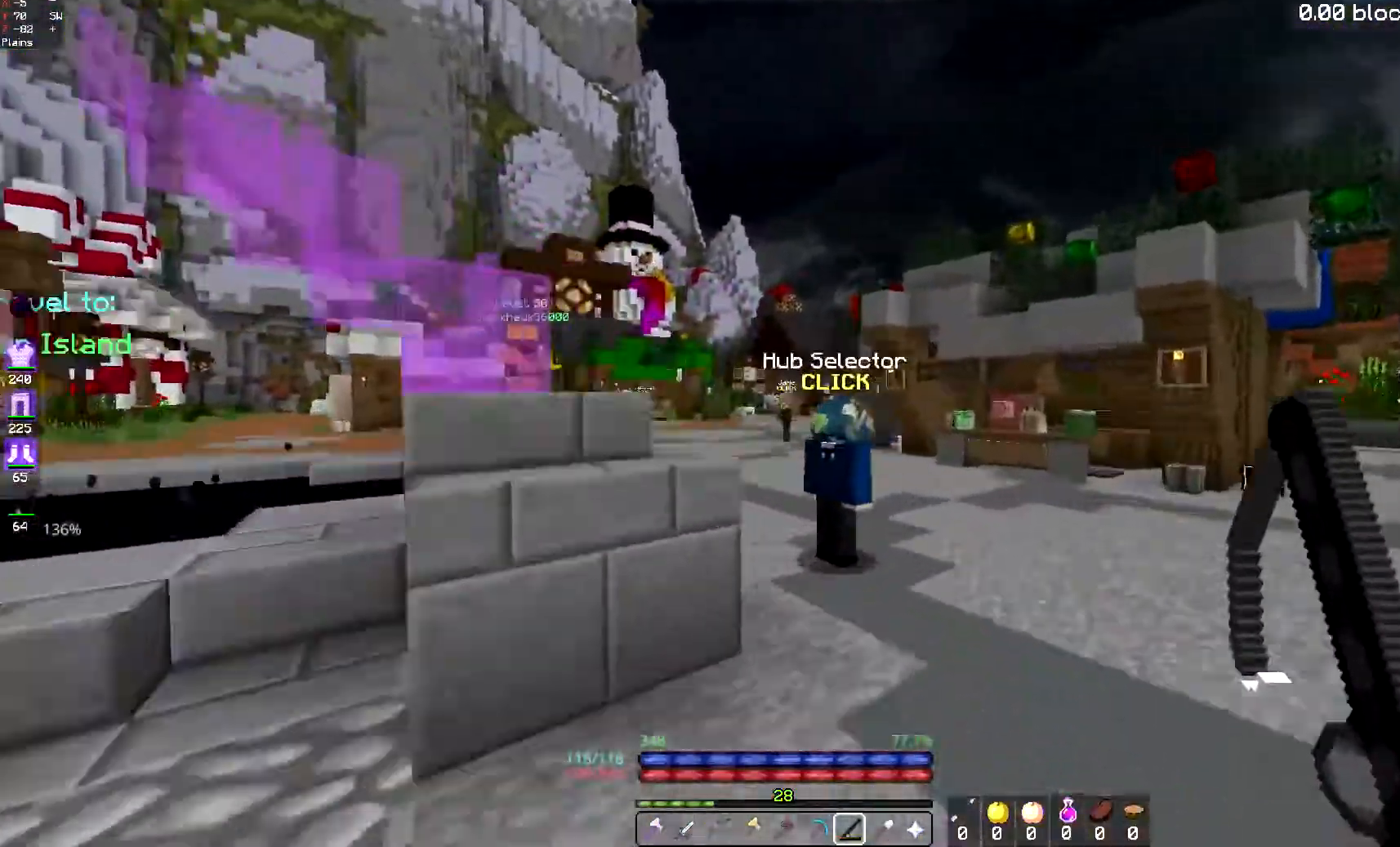
{"keys": ["w"], "mouse": [], "events": [[234, "d", "up"], [234, "space", "up"]]}
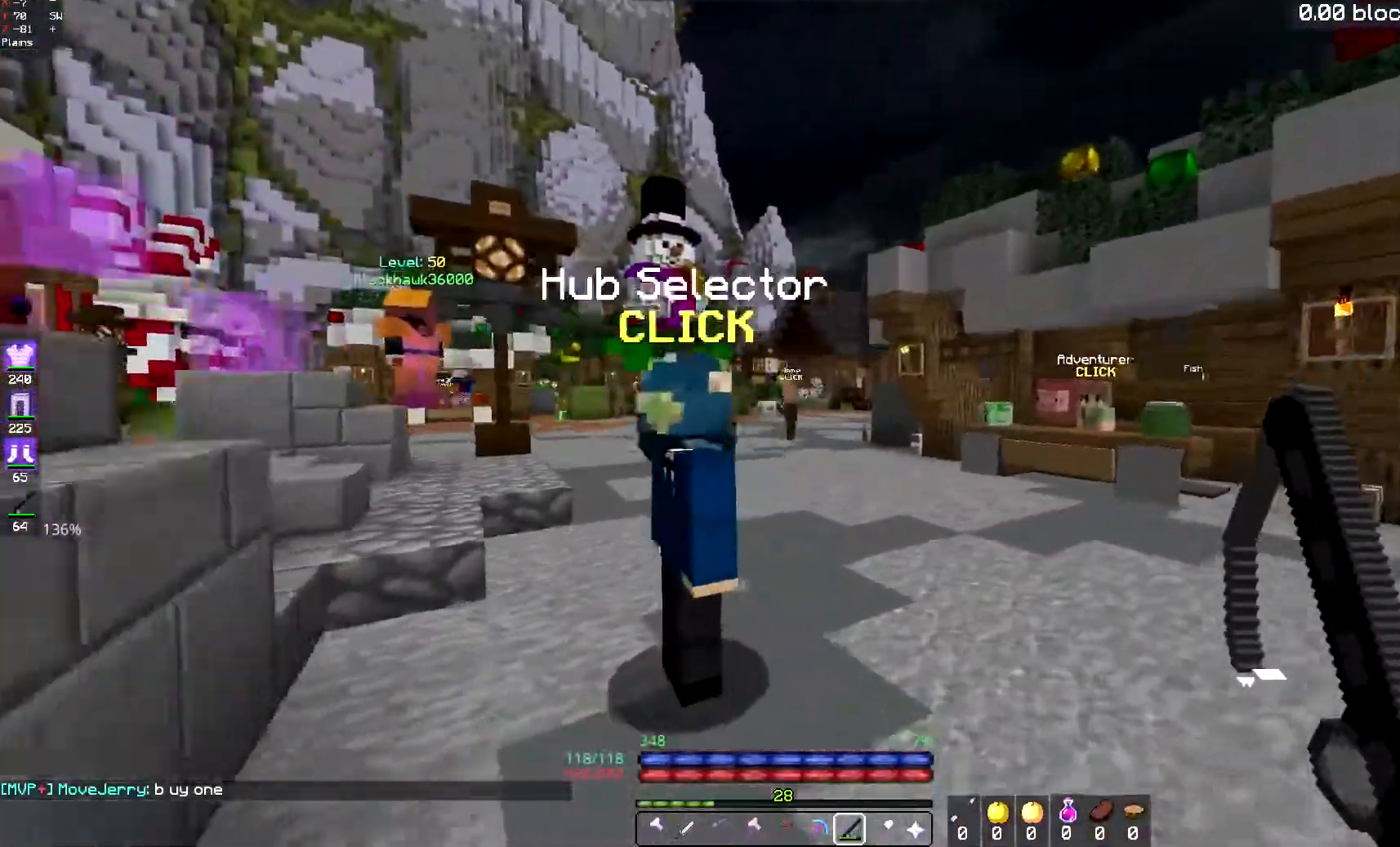
{"keys": ["s"], "mouse": [], "events": [[451, "w", "up"], [468, "s", "down"]]}
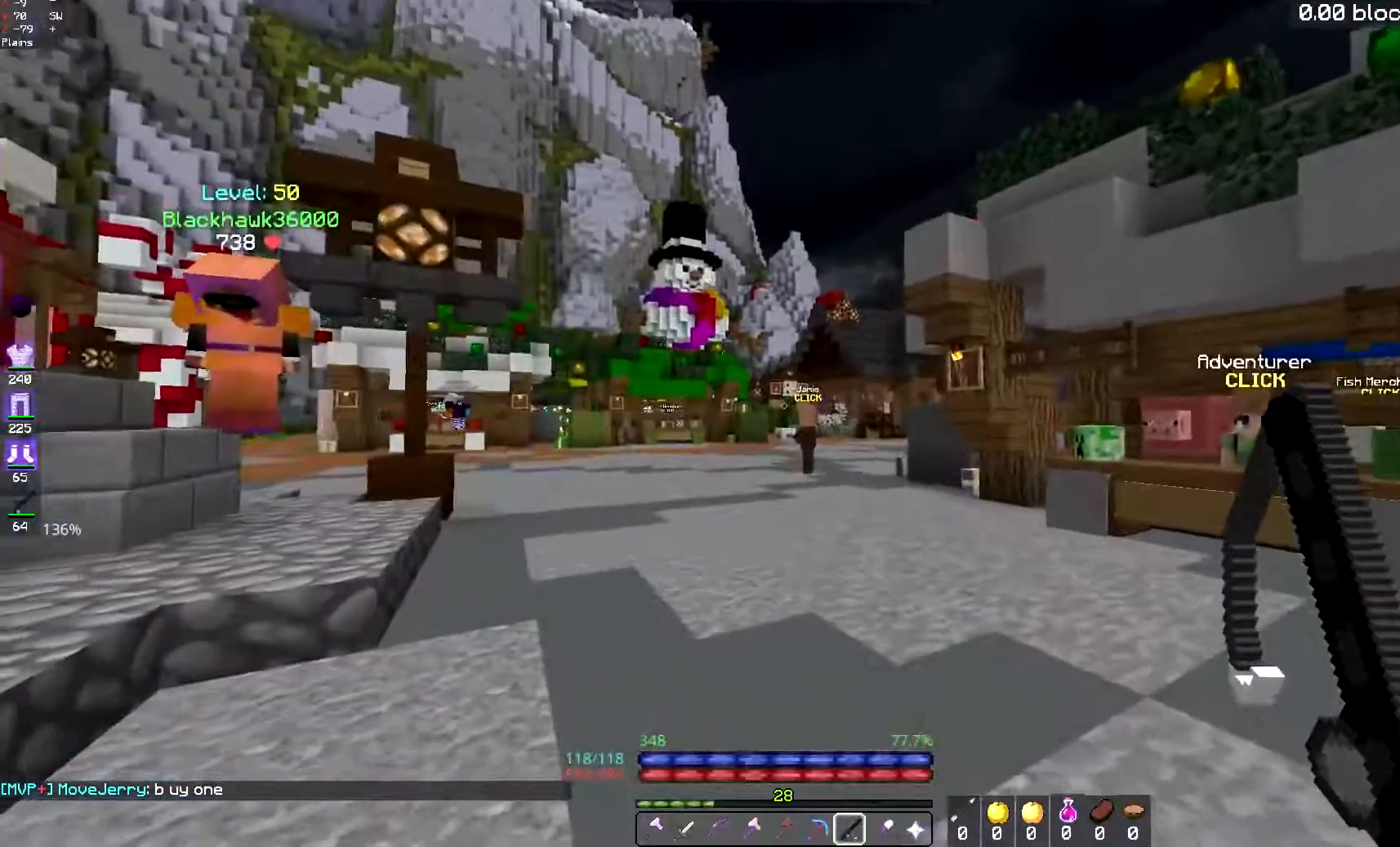
{"keys": ["a", "w"], "mouse": [], "events": [[117, "mouse_right", "down"], [117, "space", "down"], [200, "a", "down"], [200, "mouse_right", "up"], [200, "s", "up"], [200, "space", "up"], [200, "w", "down"]]}
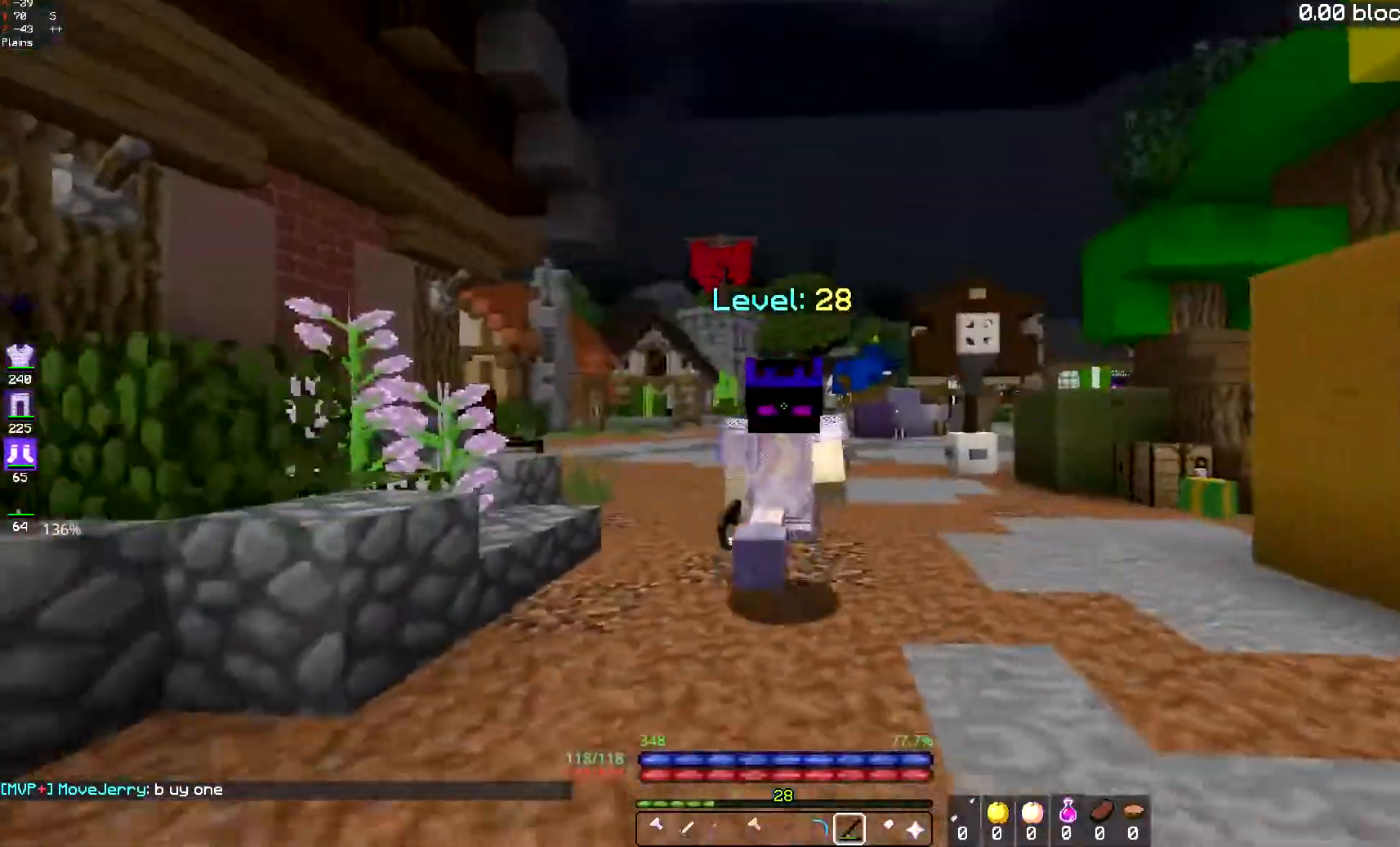
{"keys": ["w"], "mouse": ["left"], "events": [[184, "a", "up"], [234, "mouse_left", "down"]]}
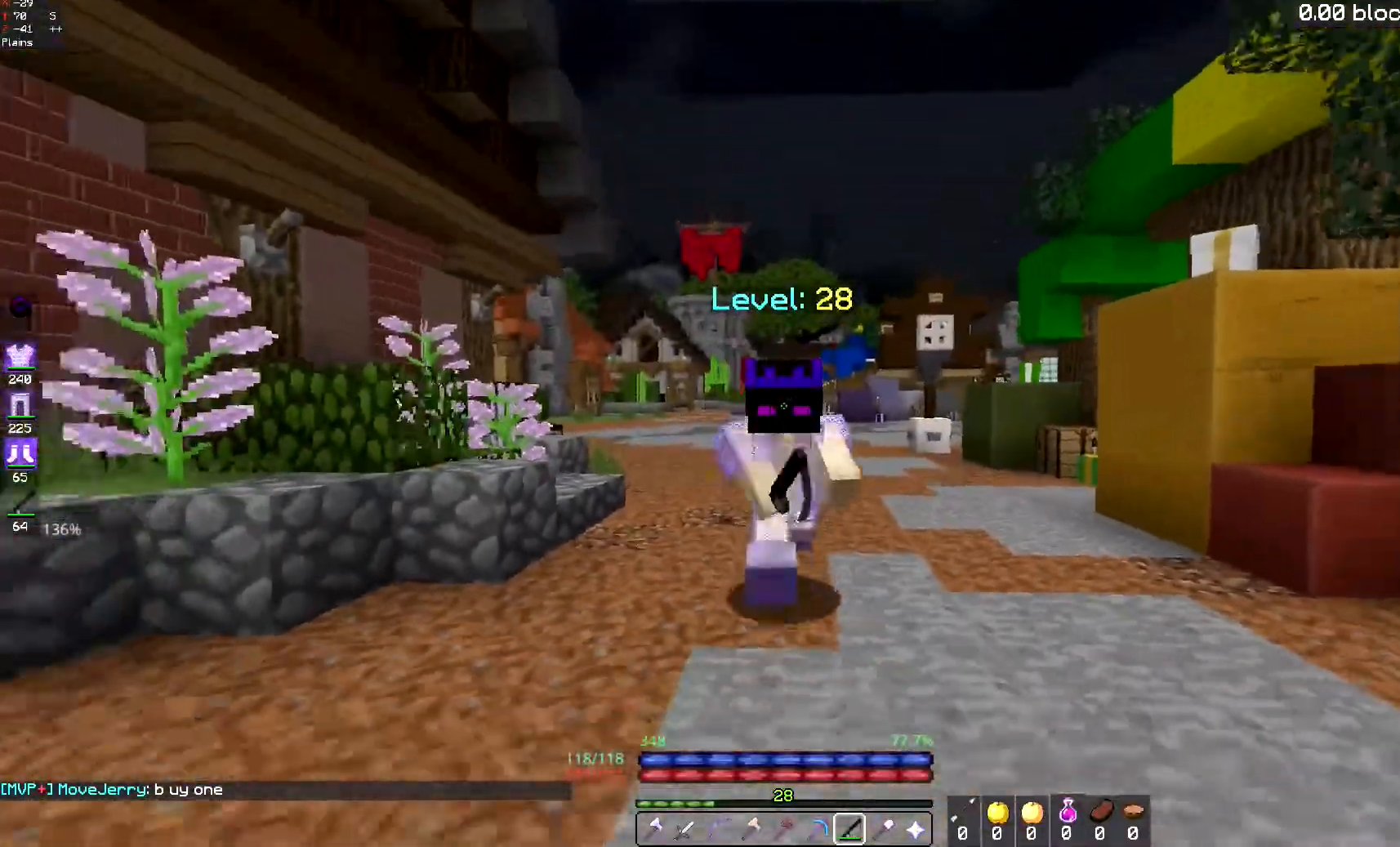
{"keys": [], "mouse": [], "events": [[234, "mouse_left", "up"], [400, "w", "up"]]}
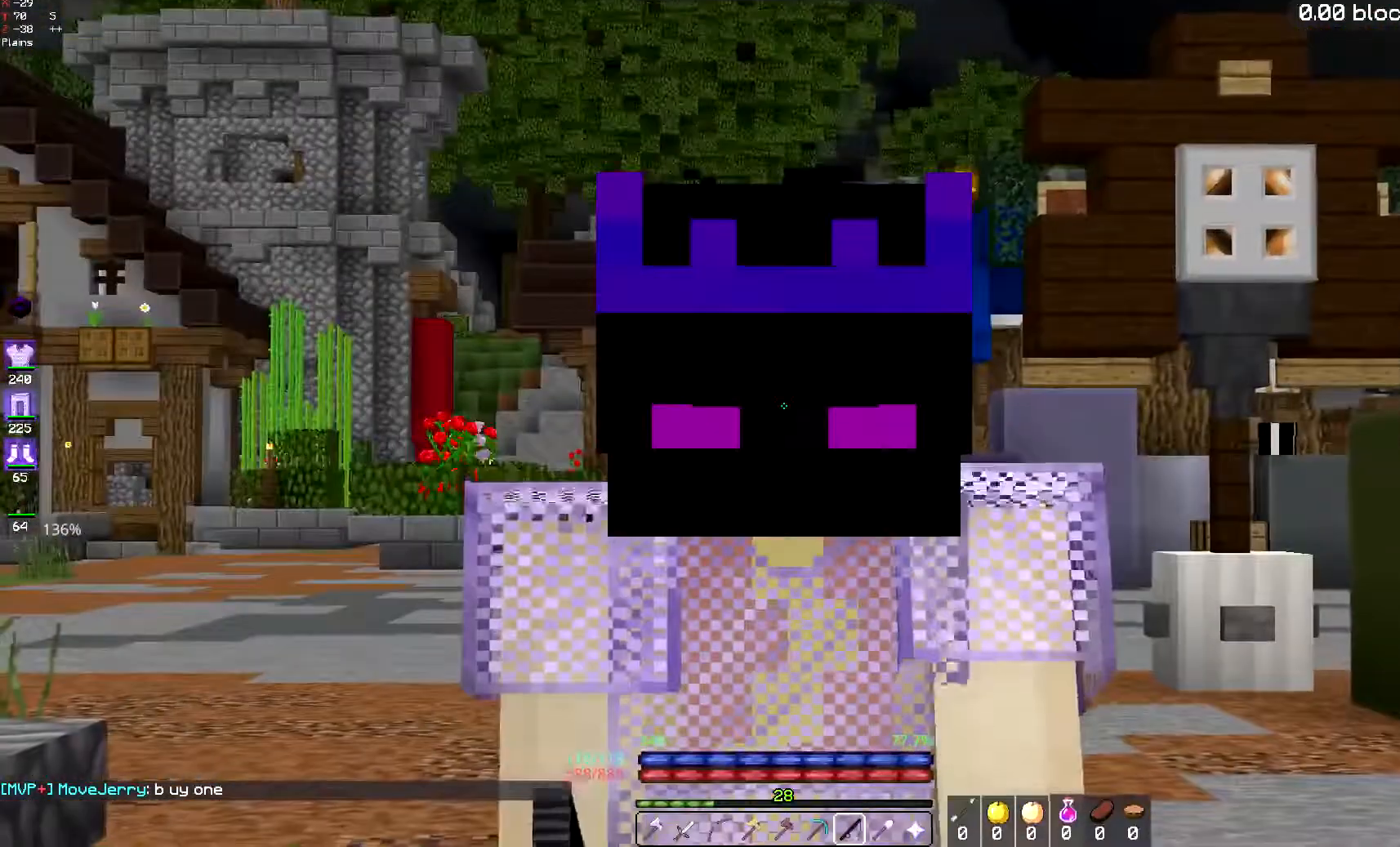
{"keys": [], "mouse": [], "events": []}
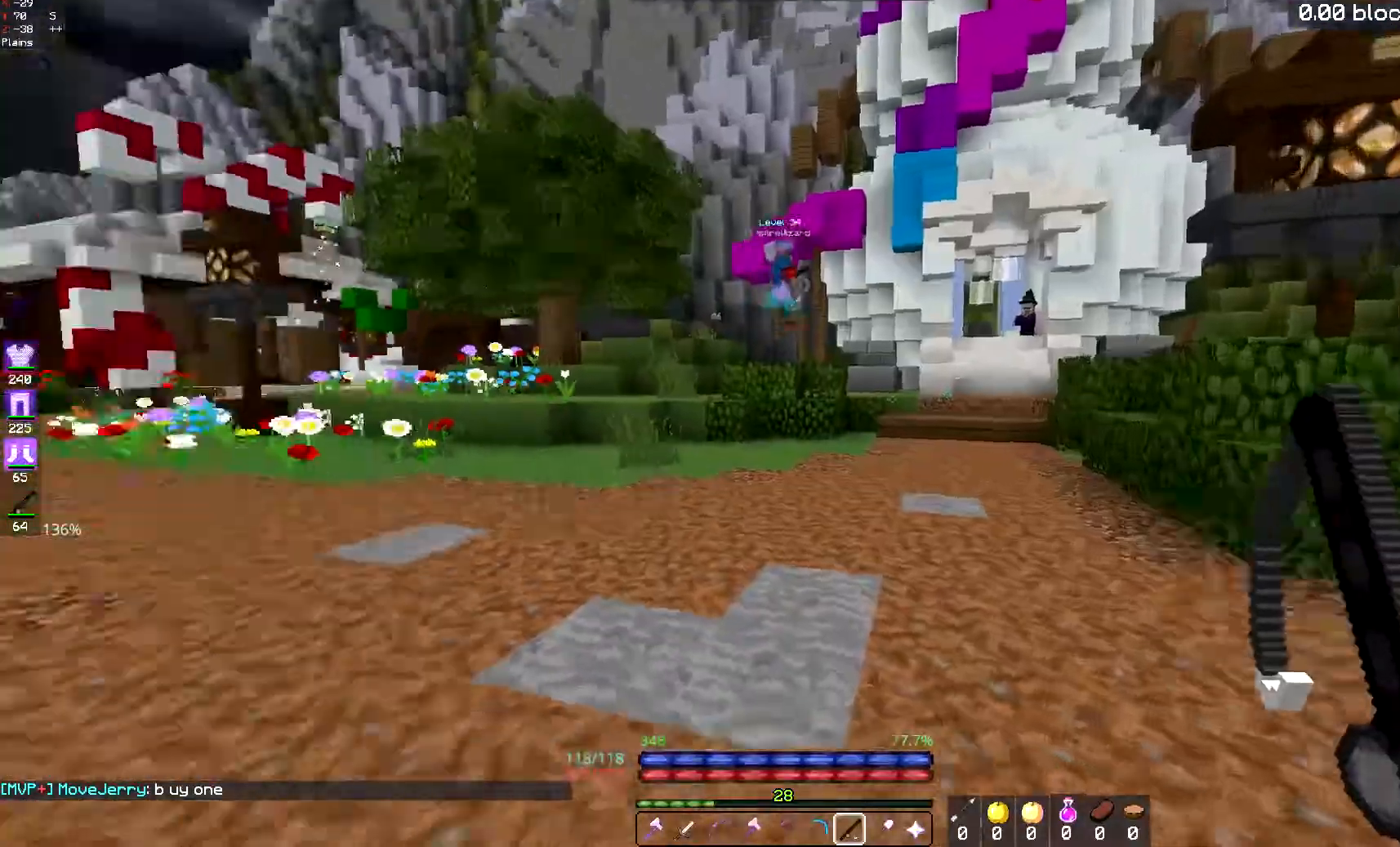
{"keys": ["d"], "mouse": [], "events": [[367, "d", "down"]]}
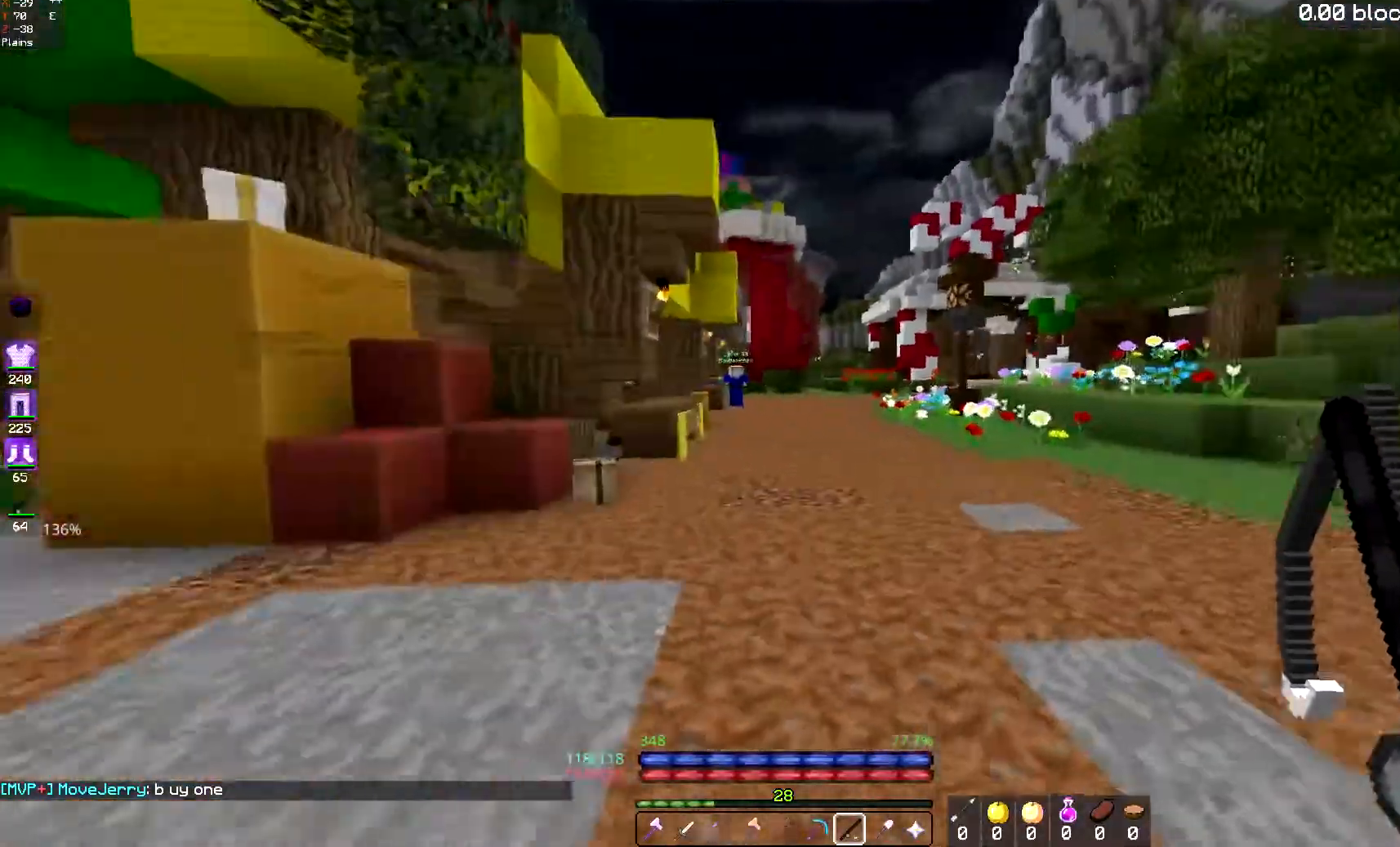
{"keys": ["a", "w"], "mouse": [], "events": [[184, "d", "up"], [234, "a", "down"], [367, "w", "down"]]}
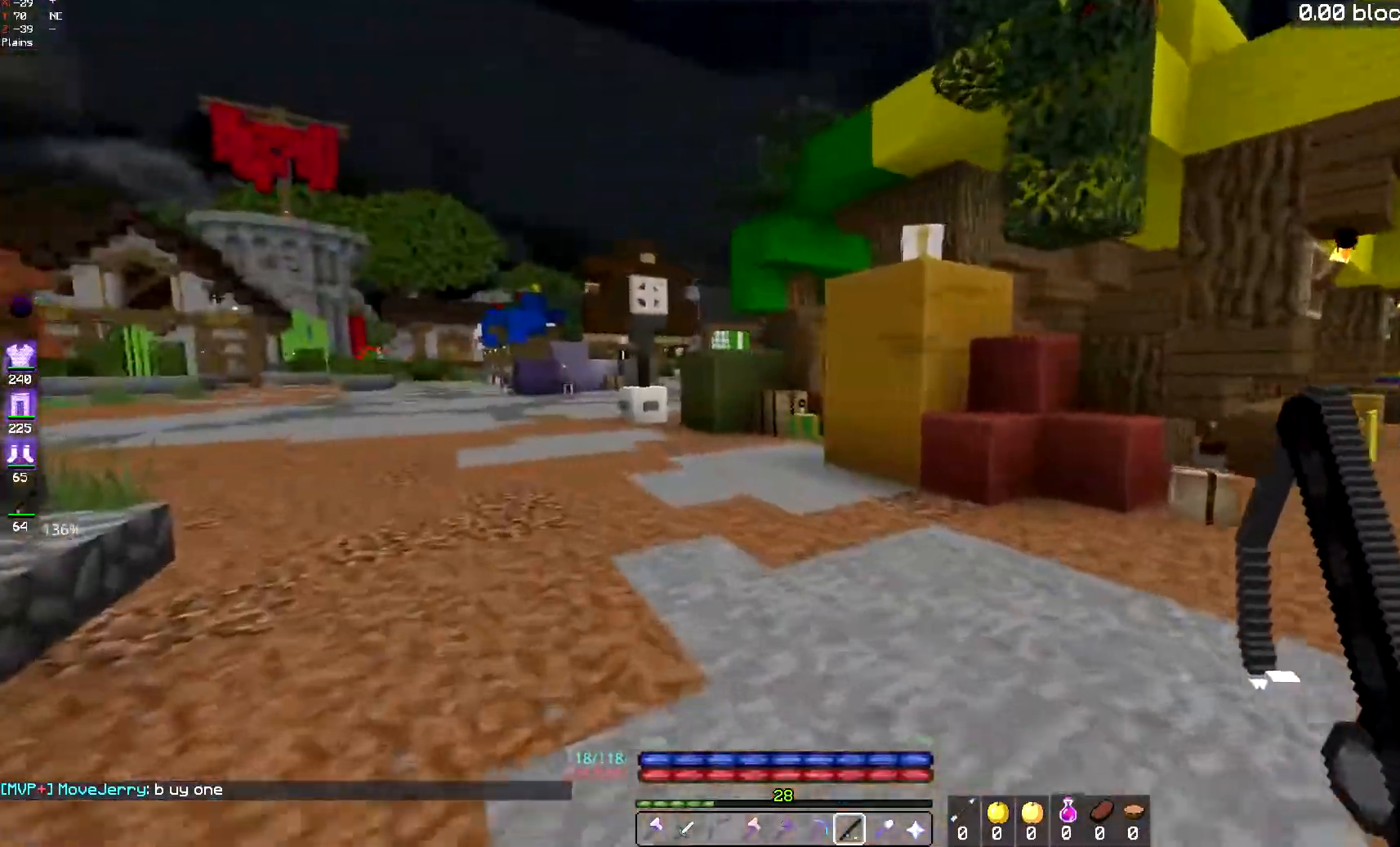
{"keys": ["a", "w"], "mouse": [], "events": []}
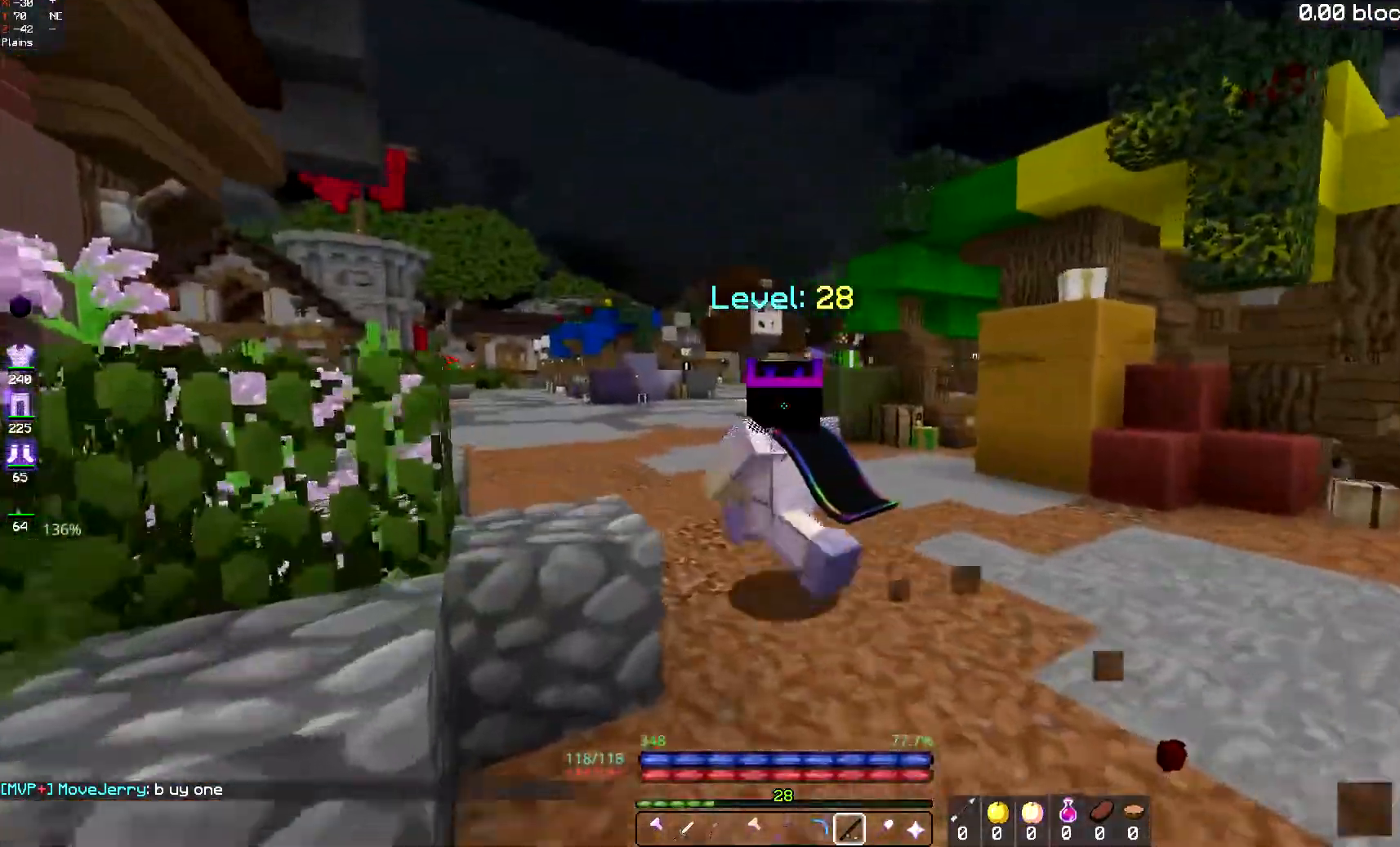
{"keys": ["a", "w"], "mouse": [], "events": []}
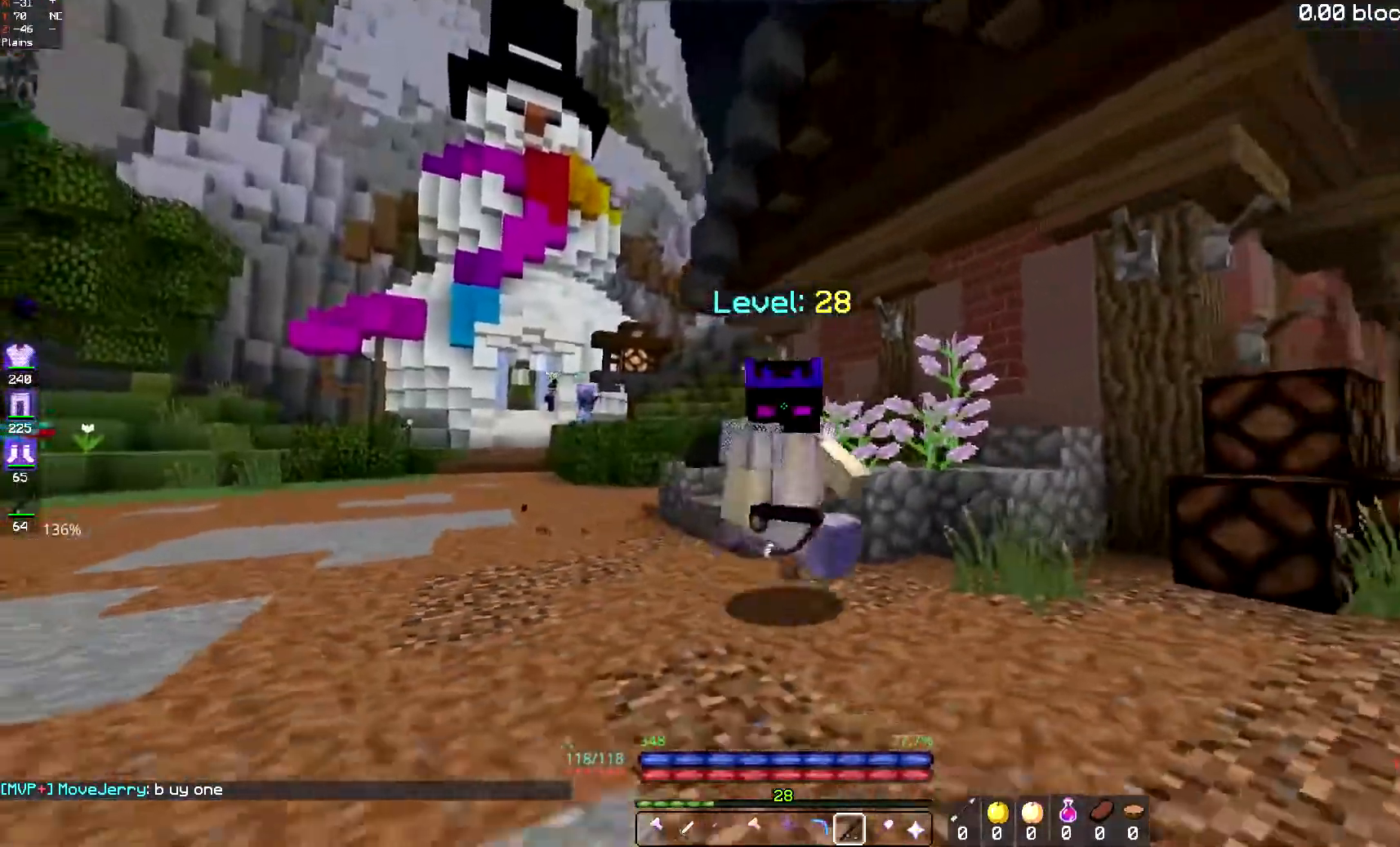
{"keys": ["a", "w"], "mouse": [], "events": []}
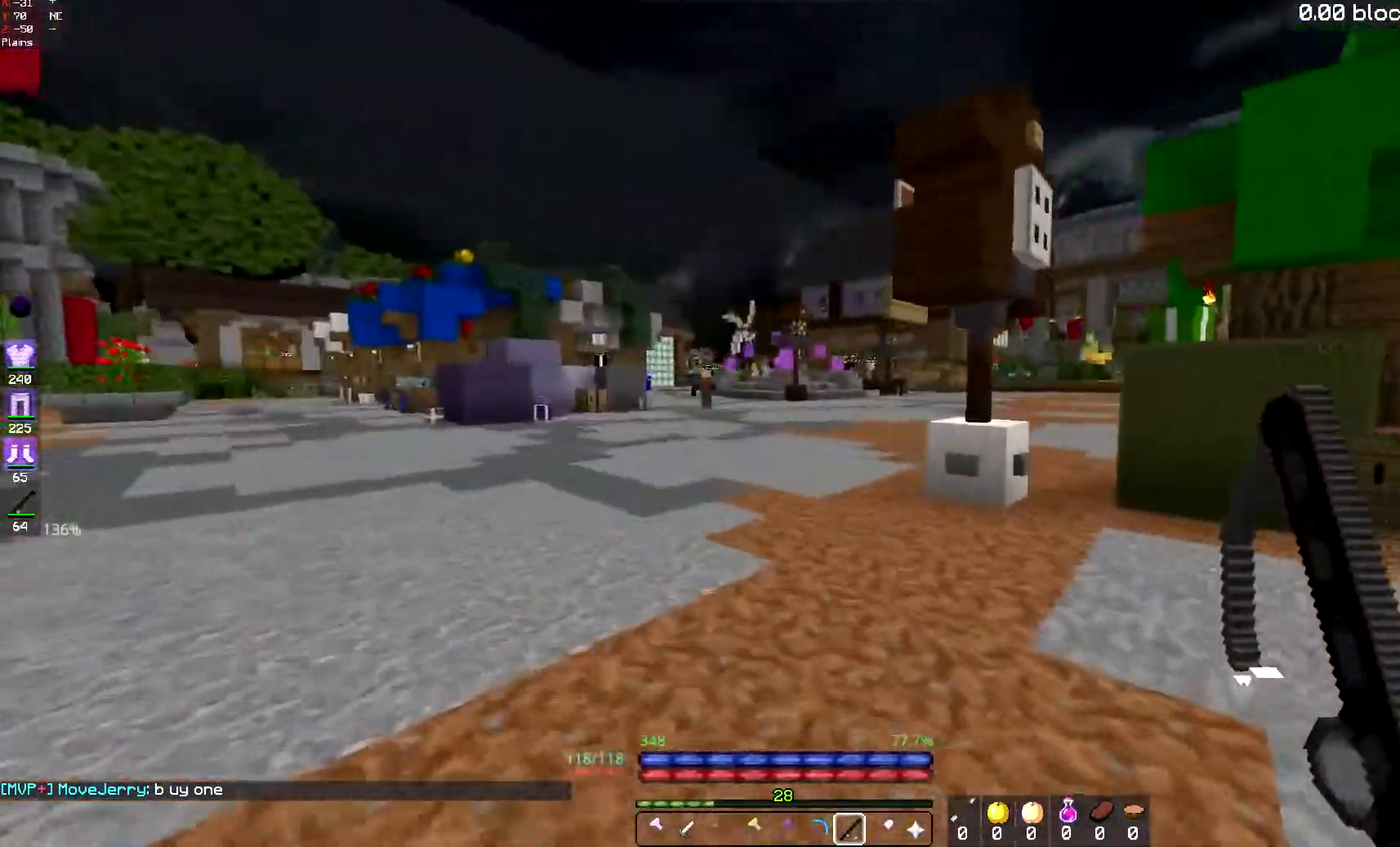
{"keys": ["a", "w"], "mouse": [], "events": []}
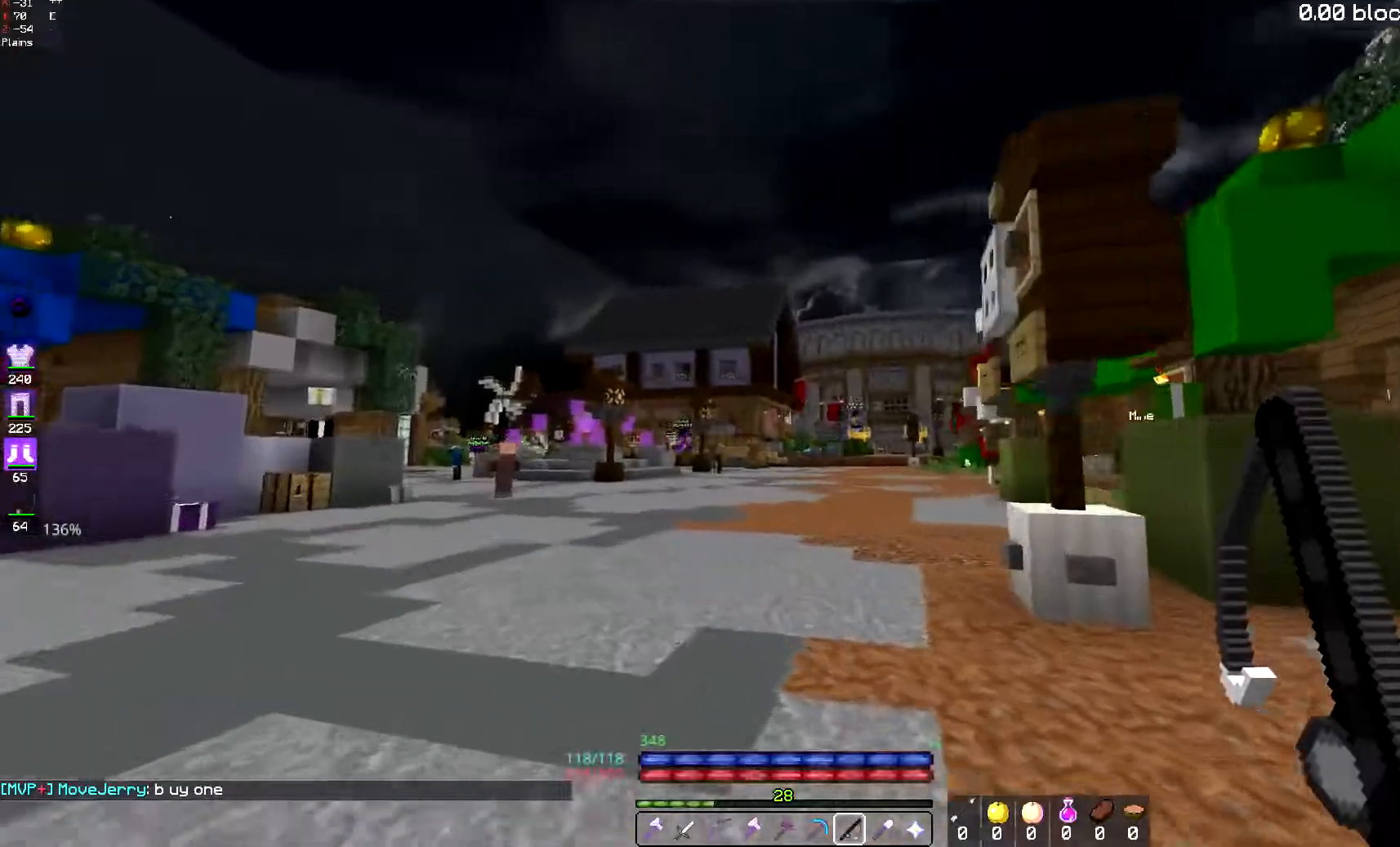
{"keys": ["space", "w"], "mouse": [], "events": [[83, "w", "up"], [117, "s", "down"], [234, "mouse_right", "down"], [234, "space", "down"], [400, "a", "up"], [400, "s", "up"], [434, "mouse_right", "up"], [484, "w", "down"]]}
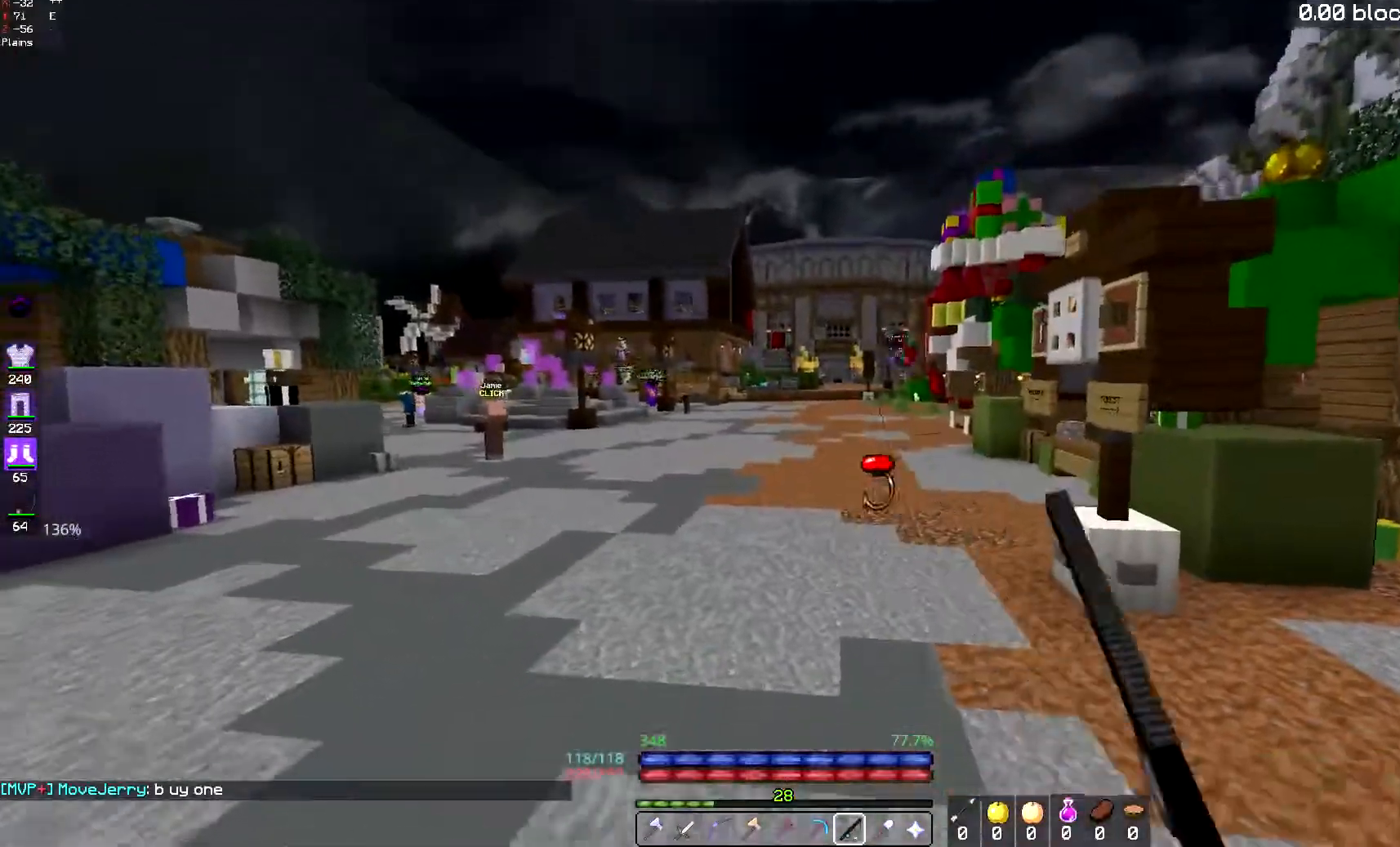
{"keys": [], "mouse": [], "events": [[67, "mouse_right", "down"], [117, "mouse_right", "up"], [134, "space", "up"], [134, "w", "up"]]}
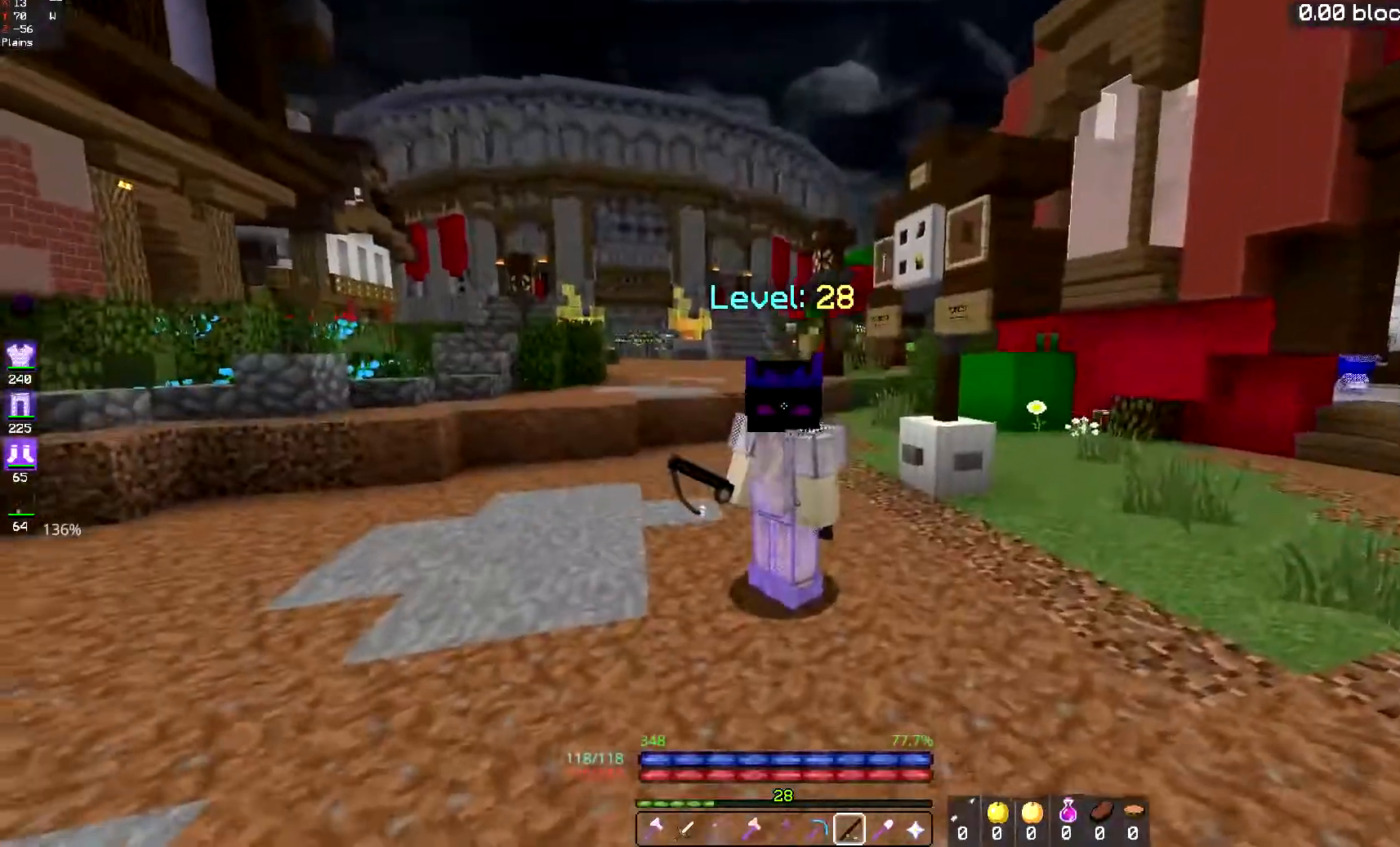
{"keys": [], "mouse": [], "events": []}
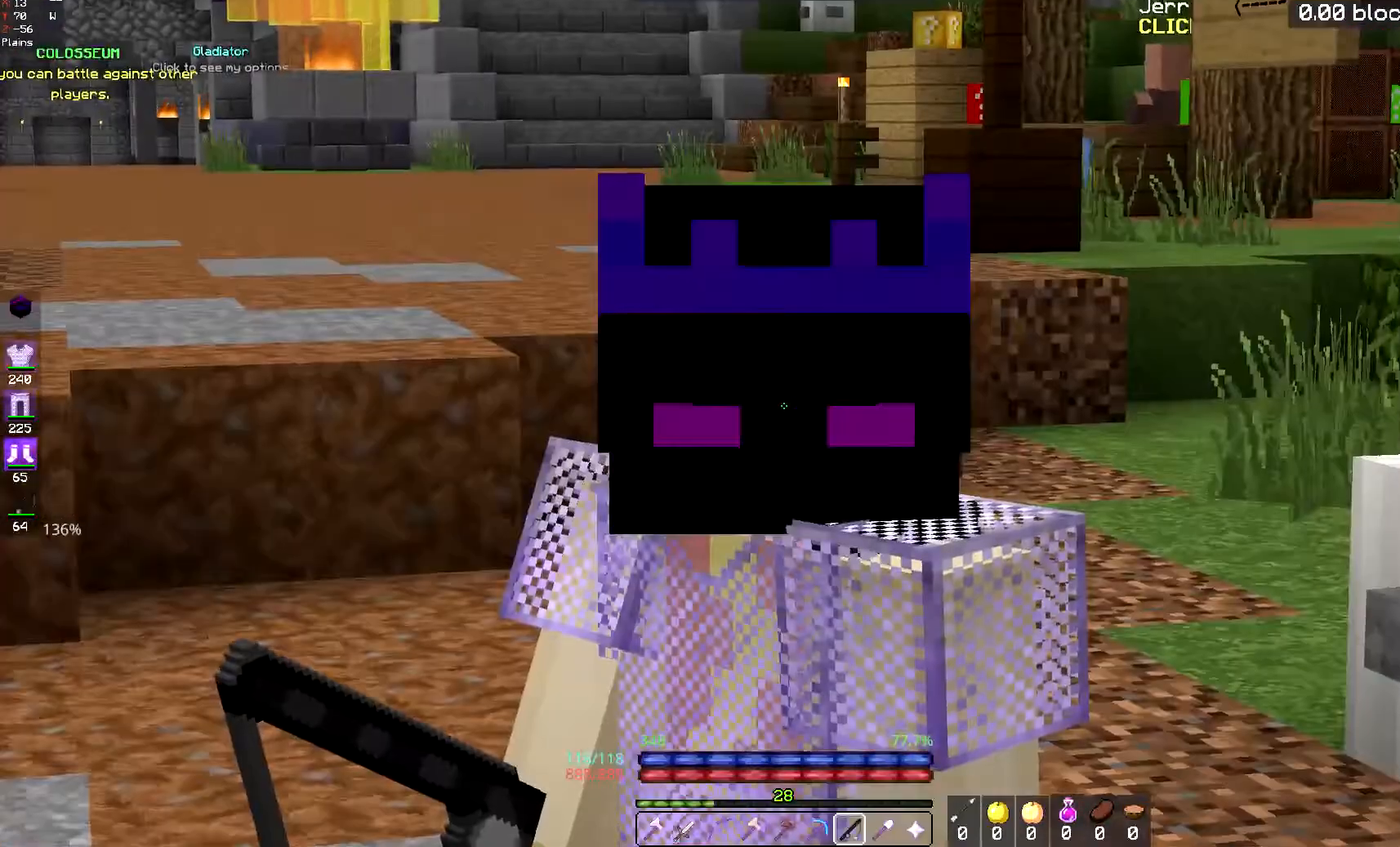
{"keys": [], "mouse": [], "events": []}
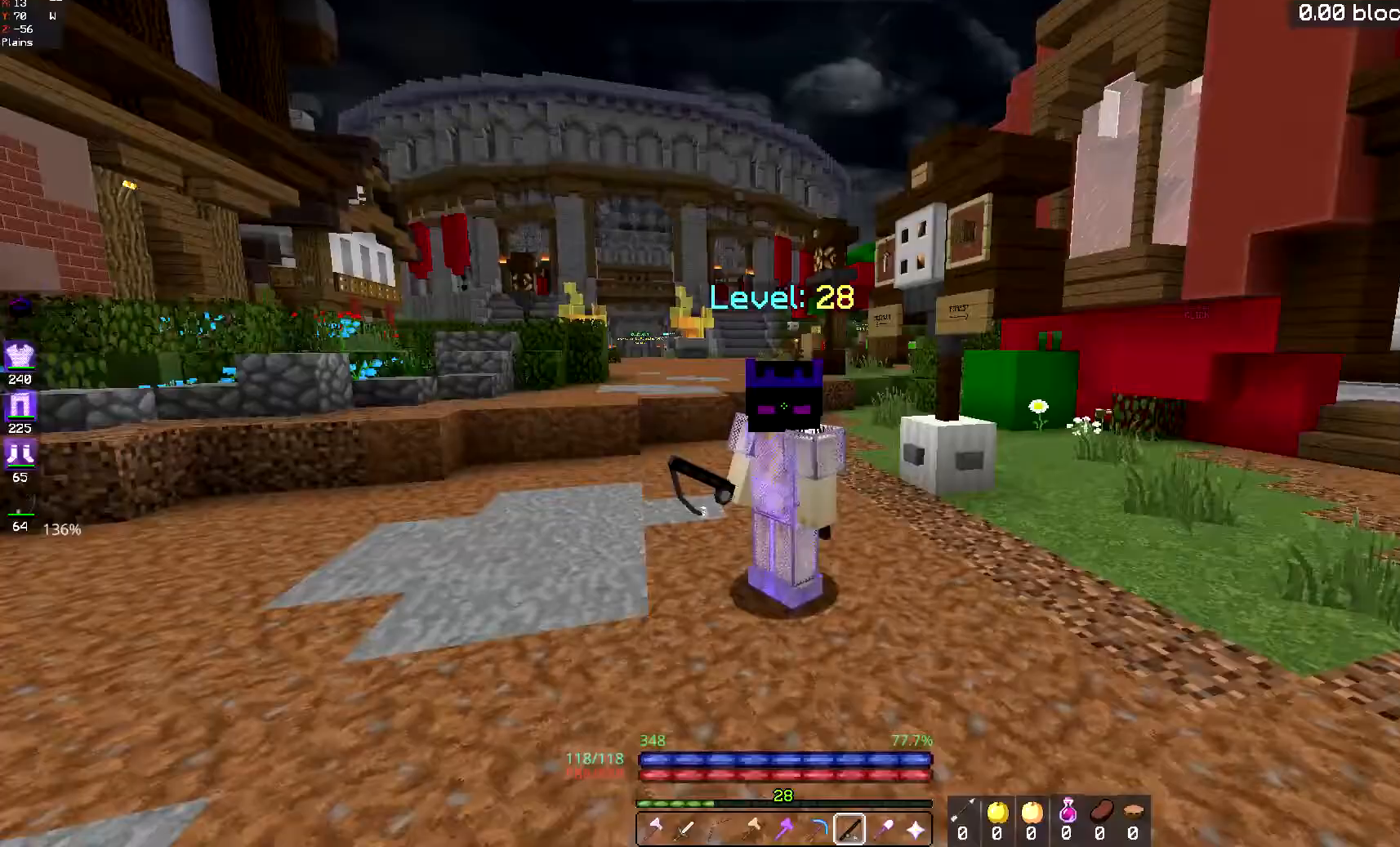
{"keys": [], "mouse": [], "events": []}
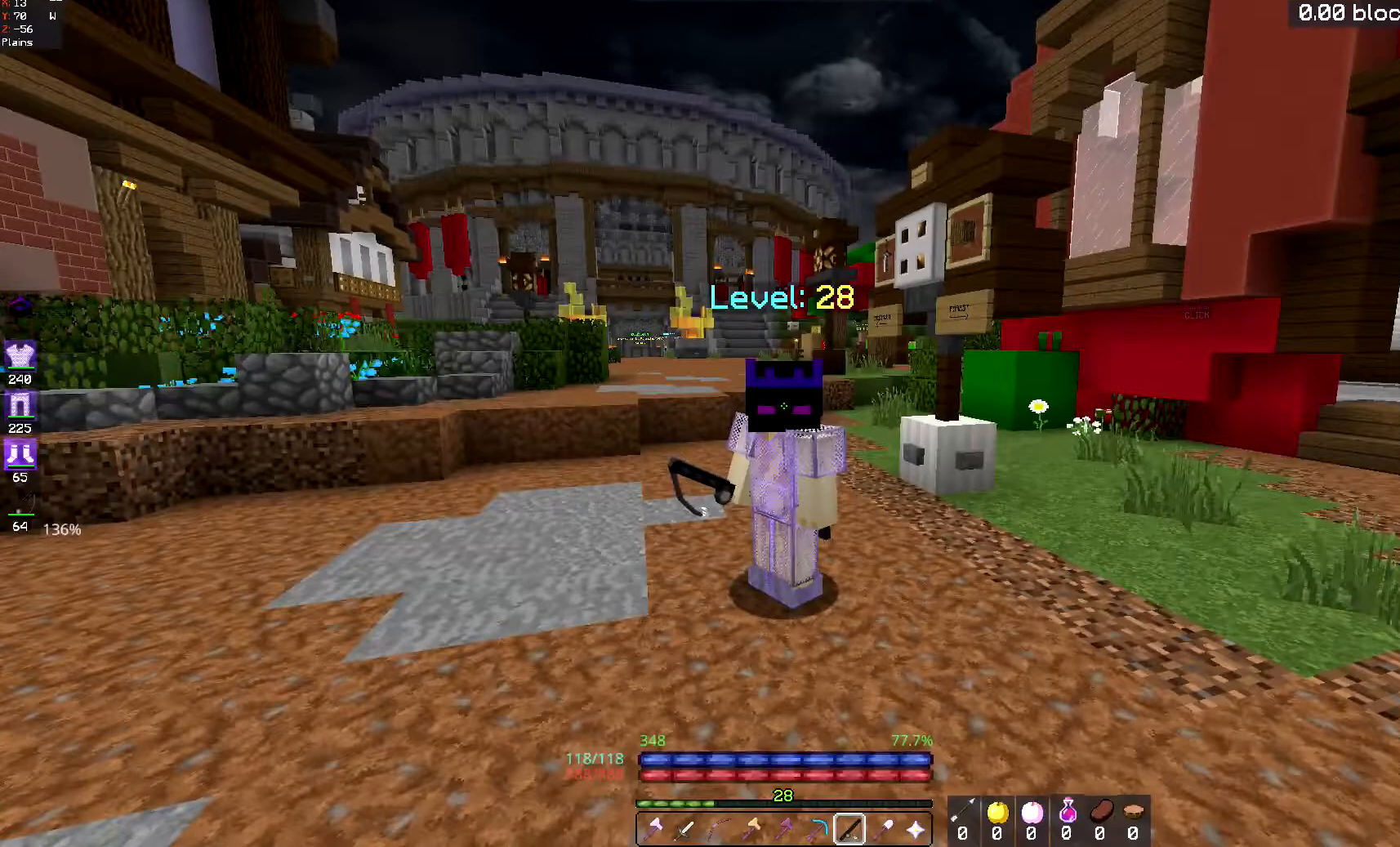
{"keys": [], "mouse": [], "events": []}
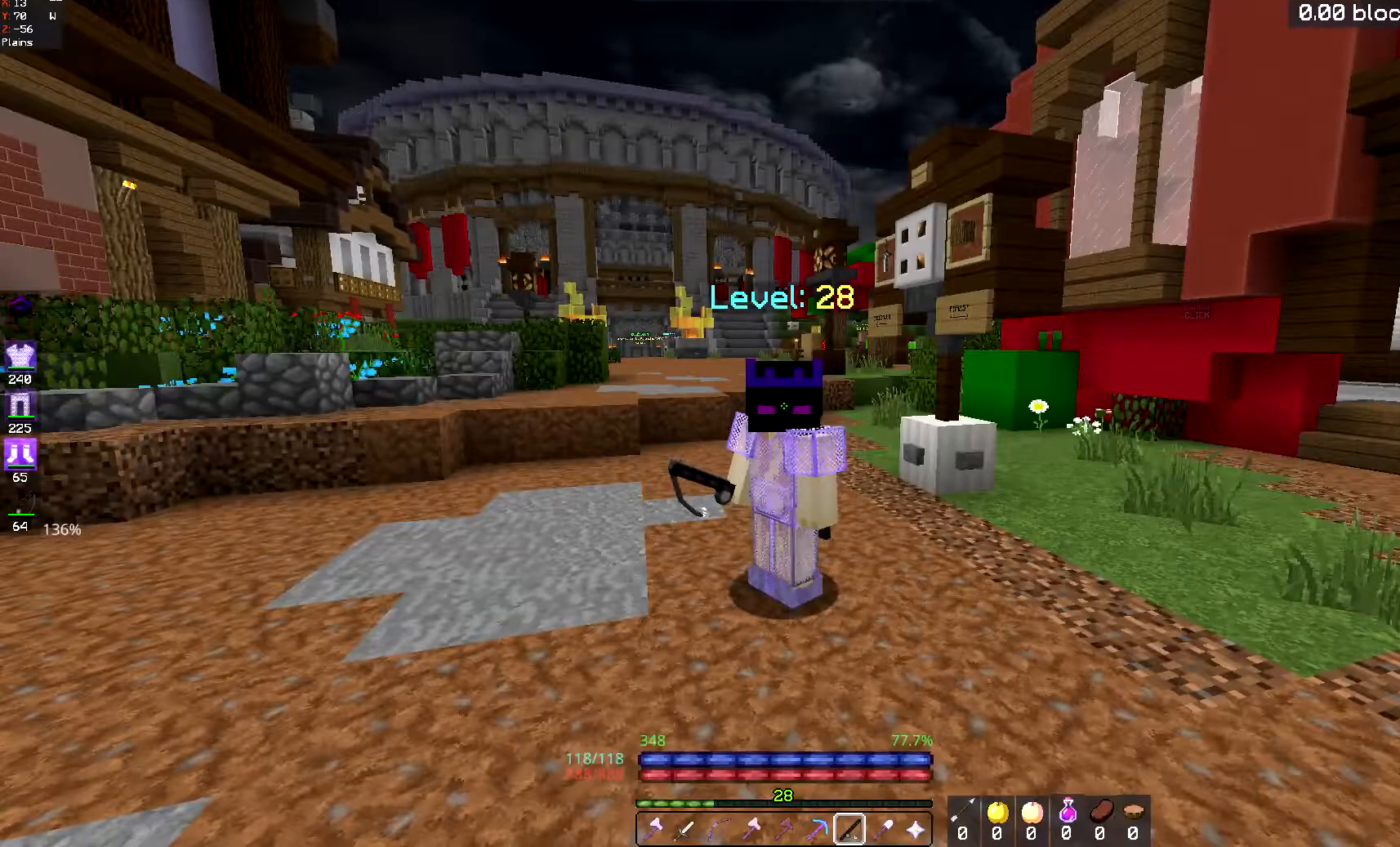
{"keys": [], "mouse": [], "events": []}
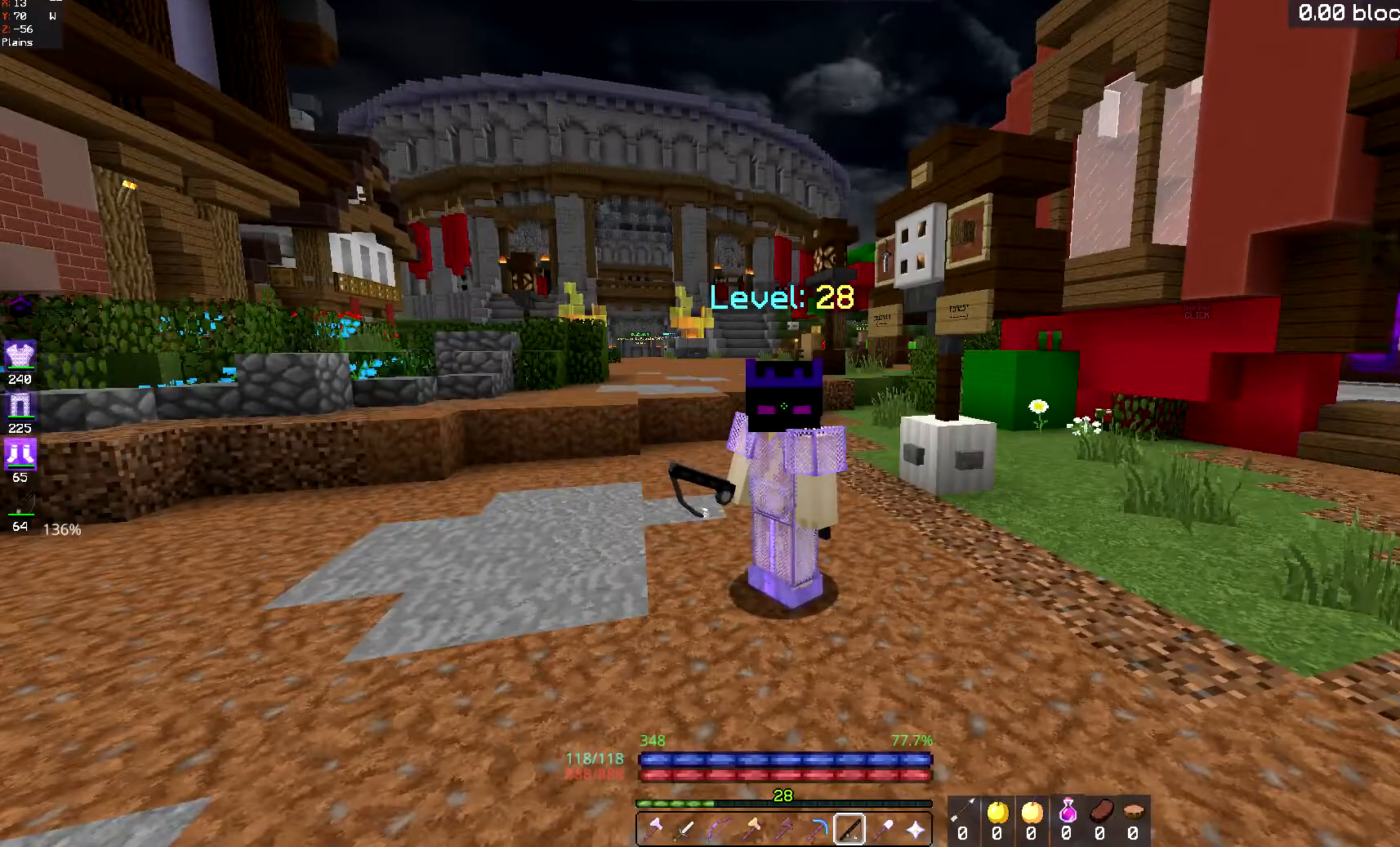
{"keys": ["w"], "mouse": [], "events": [[418, "w", "down"]]}